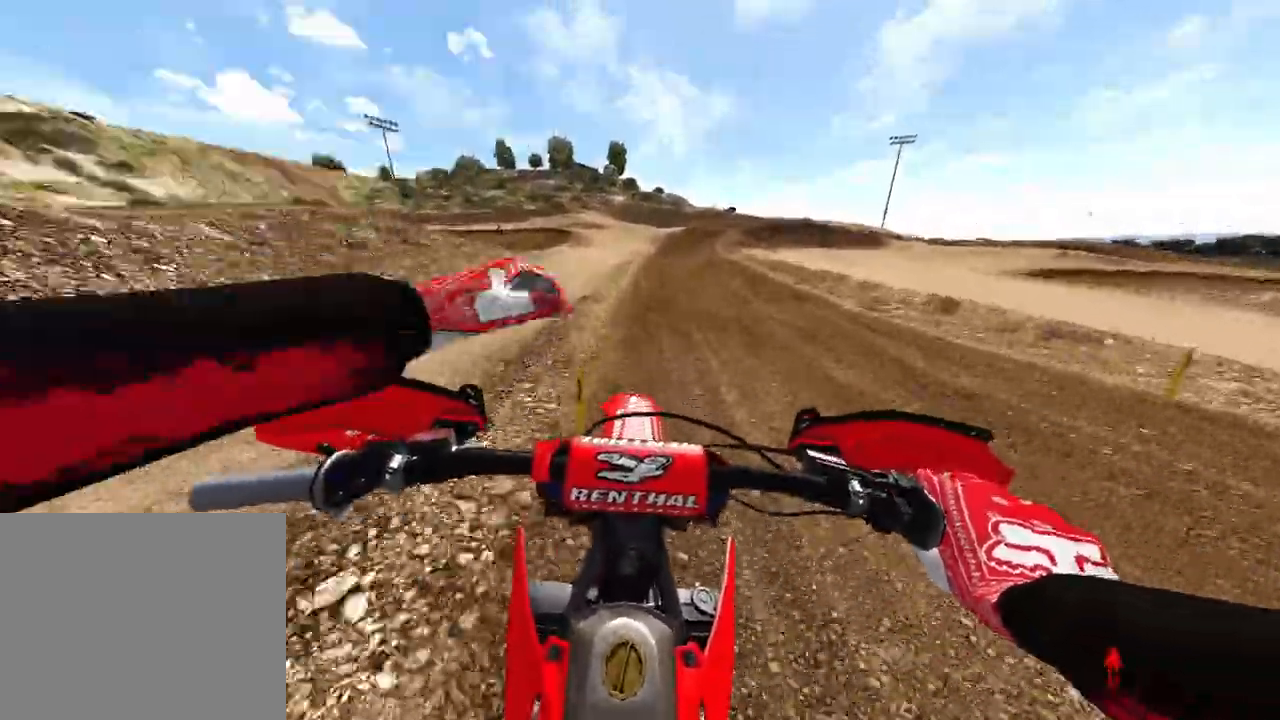
Gameplay with a controller (PlayStation layout); each line is a JSON object with the inputs held at the frame after it. "events" lists button and stick changes between this image and that frame as [ms after this image, input, new state], when the widget could be followed in between. Not read: HOME L3.
{"buttons": ["R2"], "left_stick": "up", "right_stick": "center", "events": [[33, "left_stick", "up"]]}
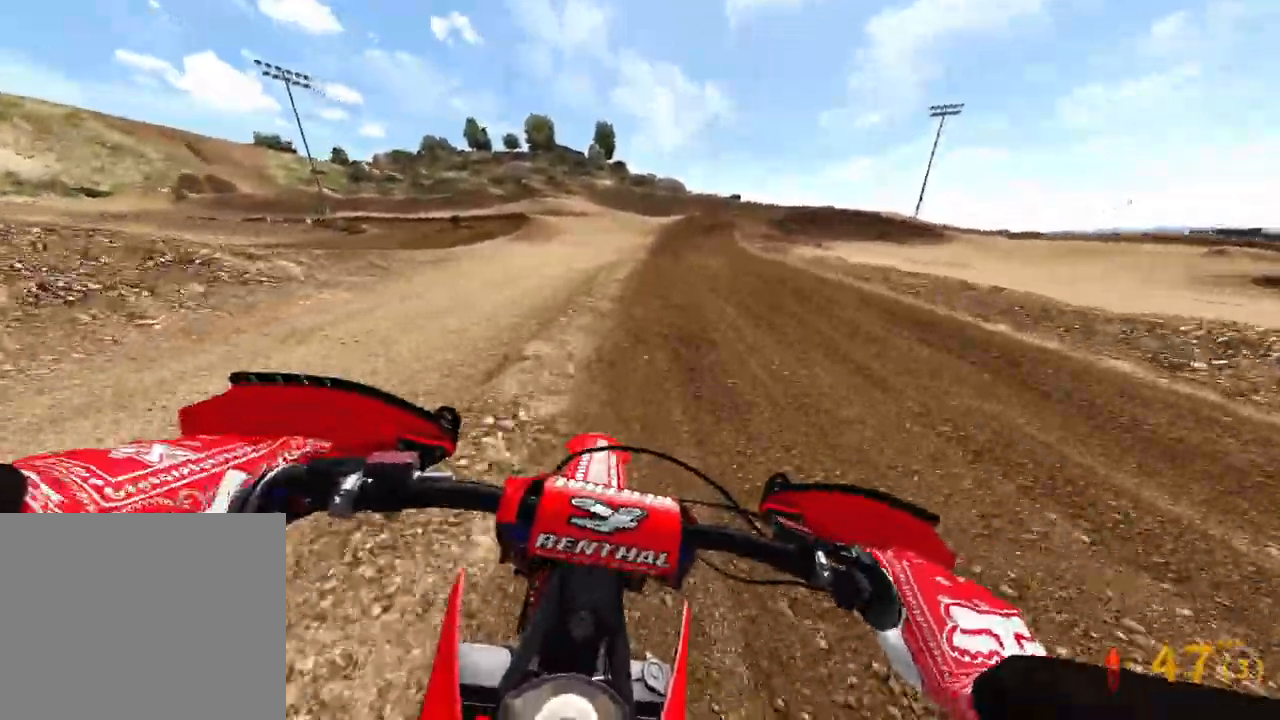
{"buttons": ["R2"], "left_stick": "up", "right_stick": "center", "events": []}
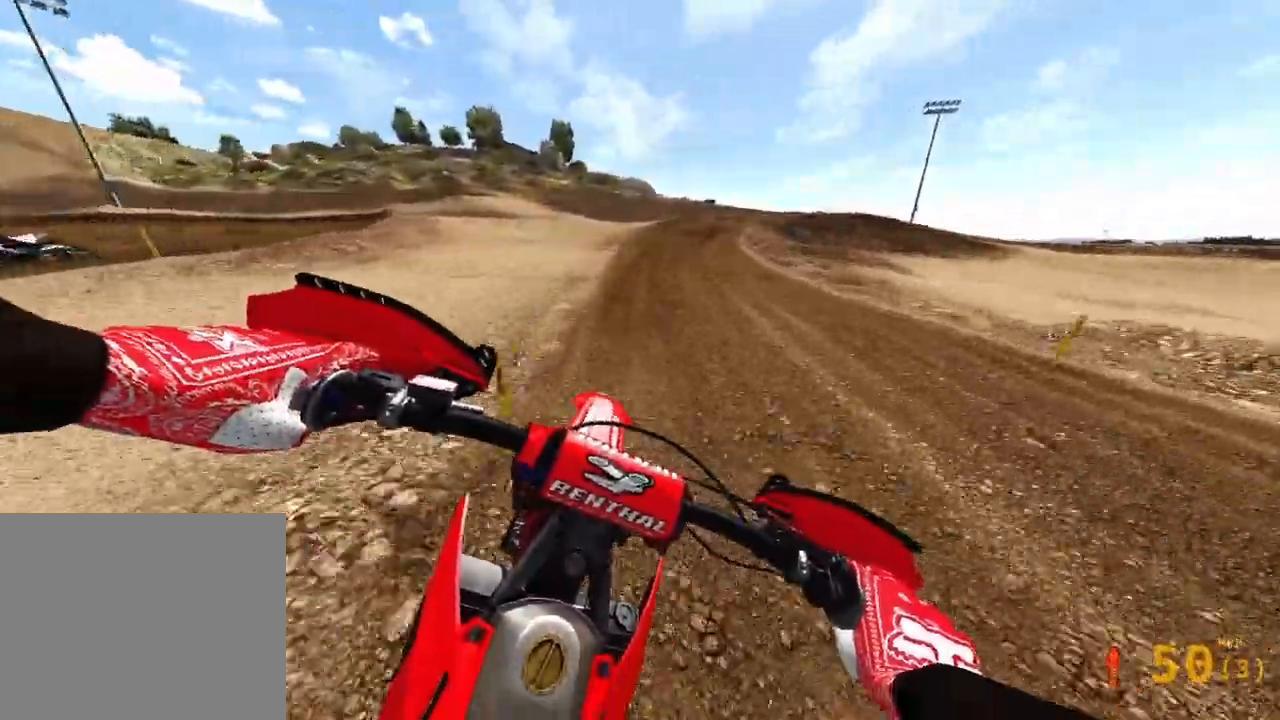
{"buttons": ["R2"], "left_stick": "up", "right_stick": "center", "events": []}
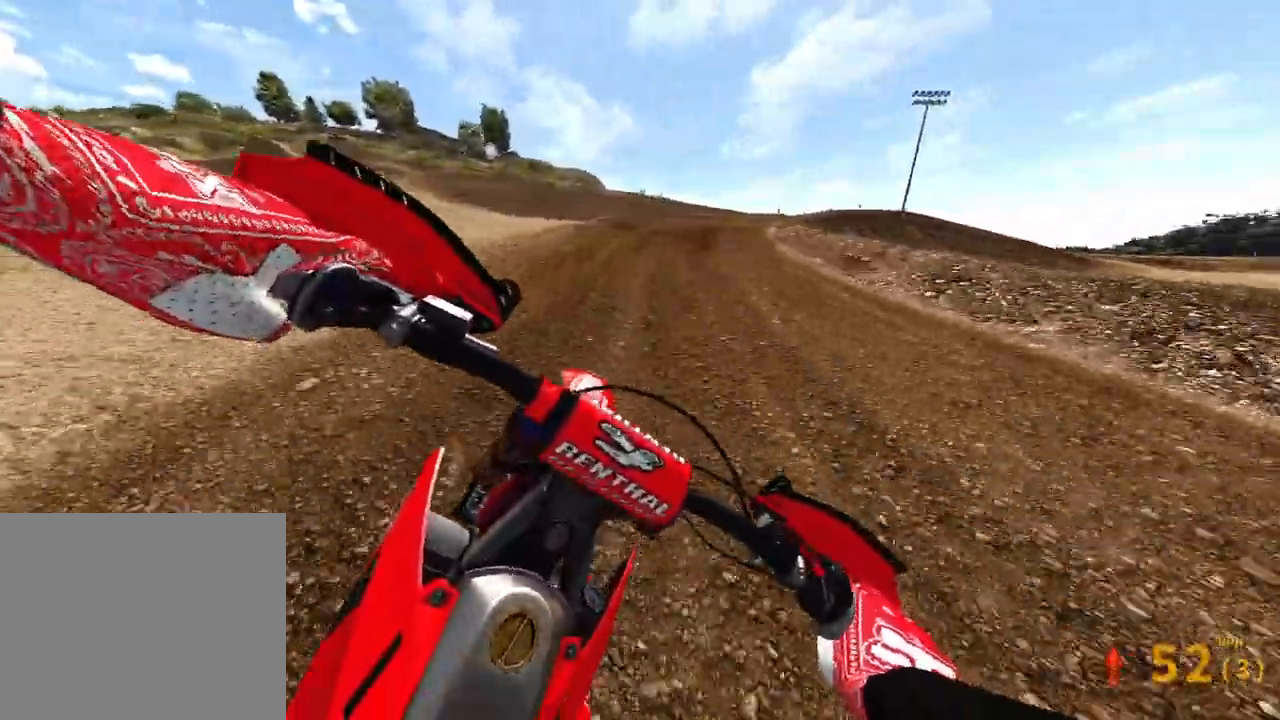
{"buttons": ["L2"], "left_stick": "up-right", "right_stick": "down-left", "events": [[17, "left_stick", "up-right"], [83, "right_stick", "down-left"], [133, "R2", "up"], [250, "L2", "down"], [400, "R2", "down"], [500, "R2", "up"]]}
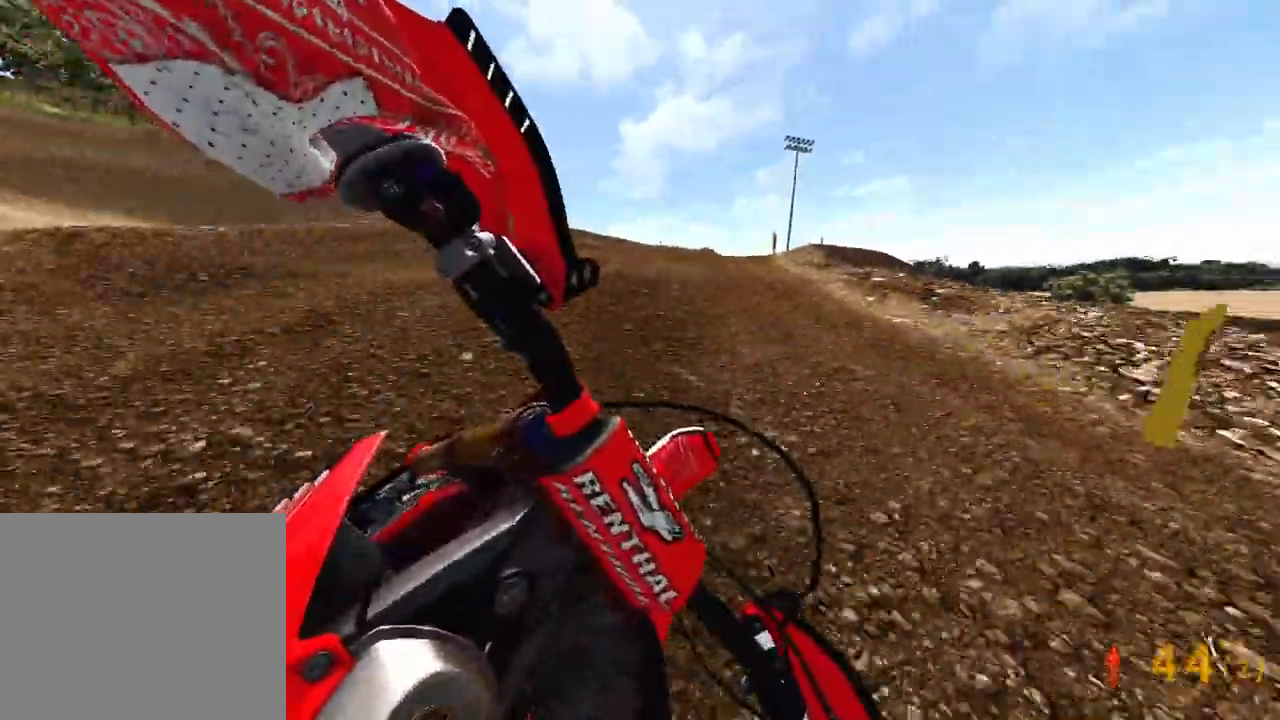
{"buttons": ["R2"], "left_stick": "up-right", "right_stick": "left", "events": [[17, "R2", "down"], [33, "L2", "up"], [33, "R2", "up"], [383, "R2", "down"], [400, "right_stick", "left"]]}
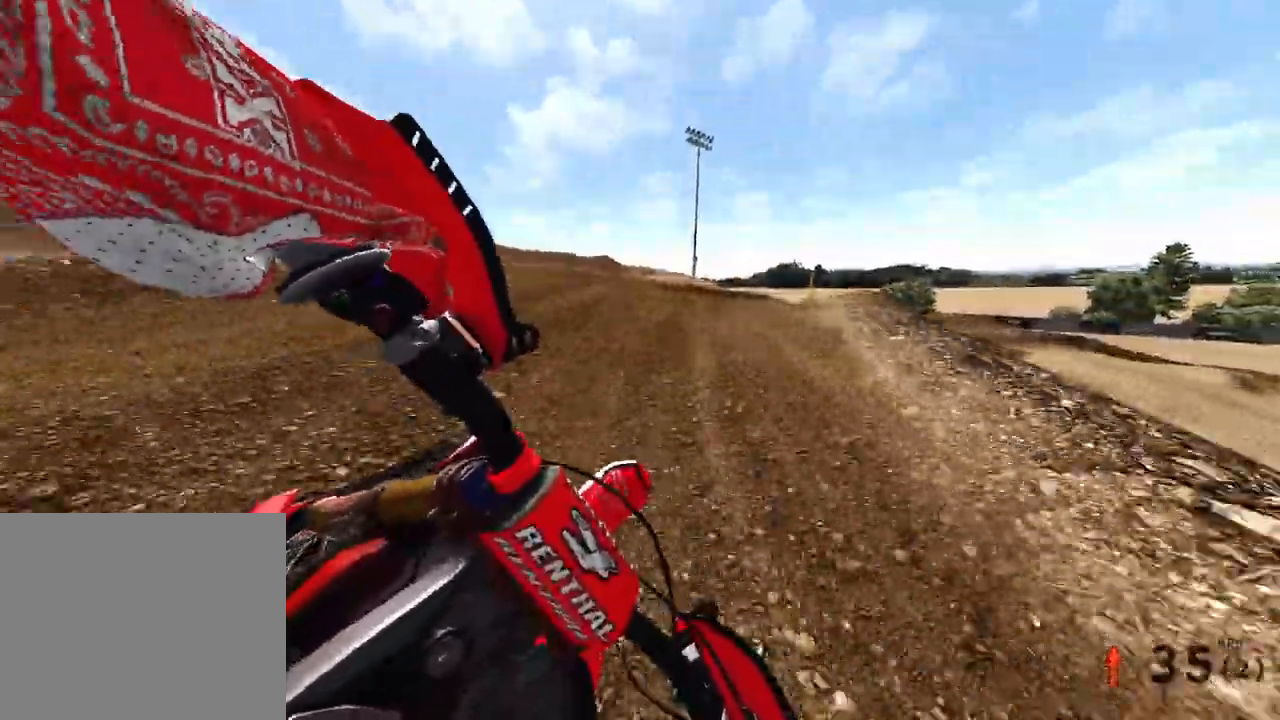
{"buttons": [], "left_stick": "up-right", "right_stick": "left", "events": [[17, "R2", "up"]]}
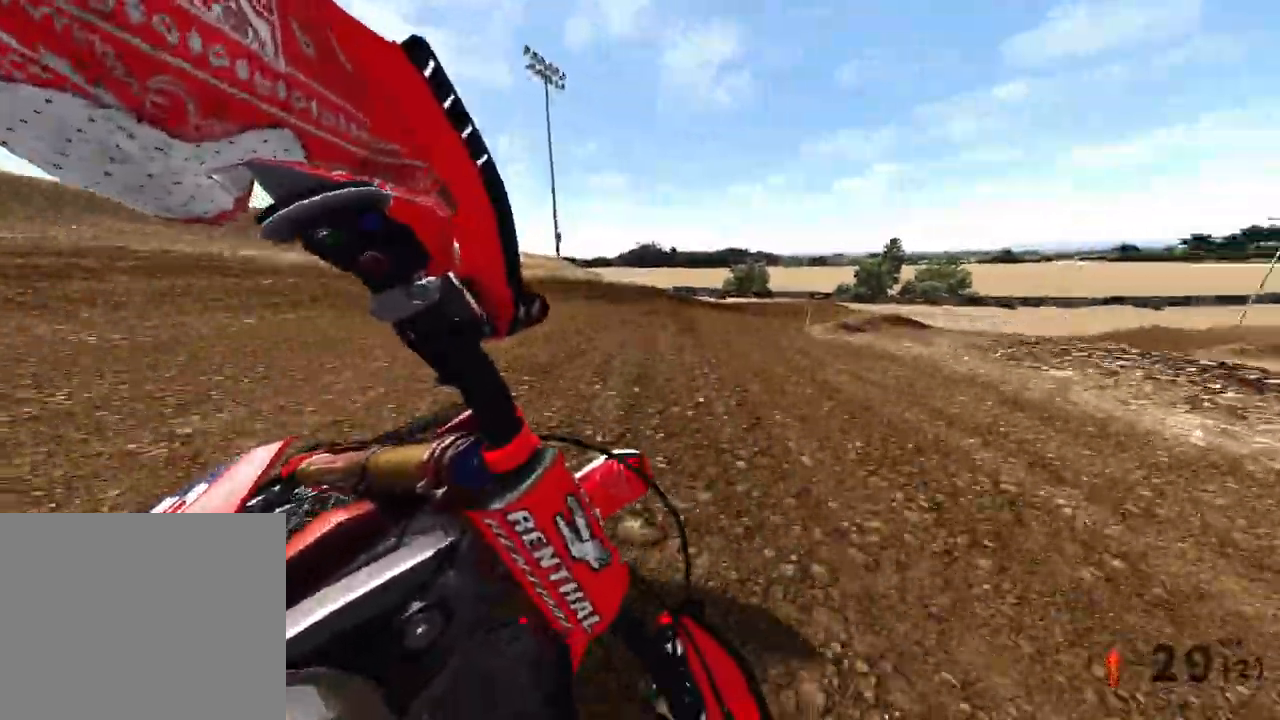
{"buttons": ["R2"], "left_stick": "up-right", "right_stick": "left", "events": [[117, "R2", "down"]]}
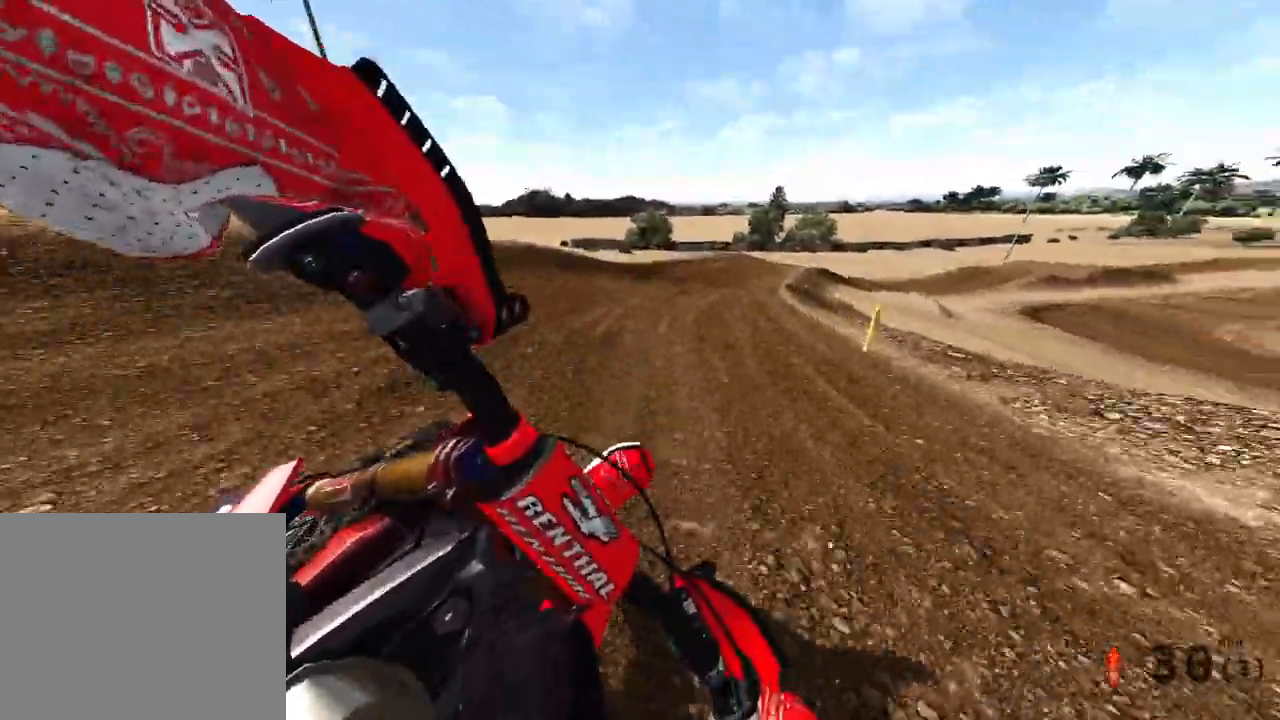
{"buttons": ["R2"], "left_stick": "up-right", "right_stick": "down"}
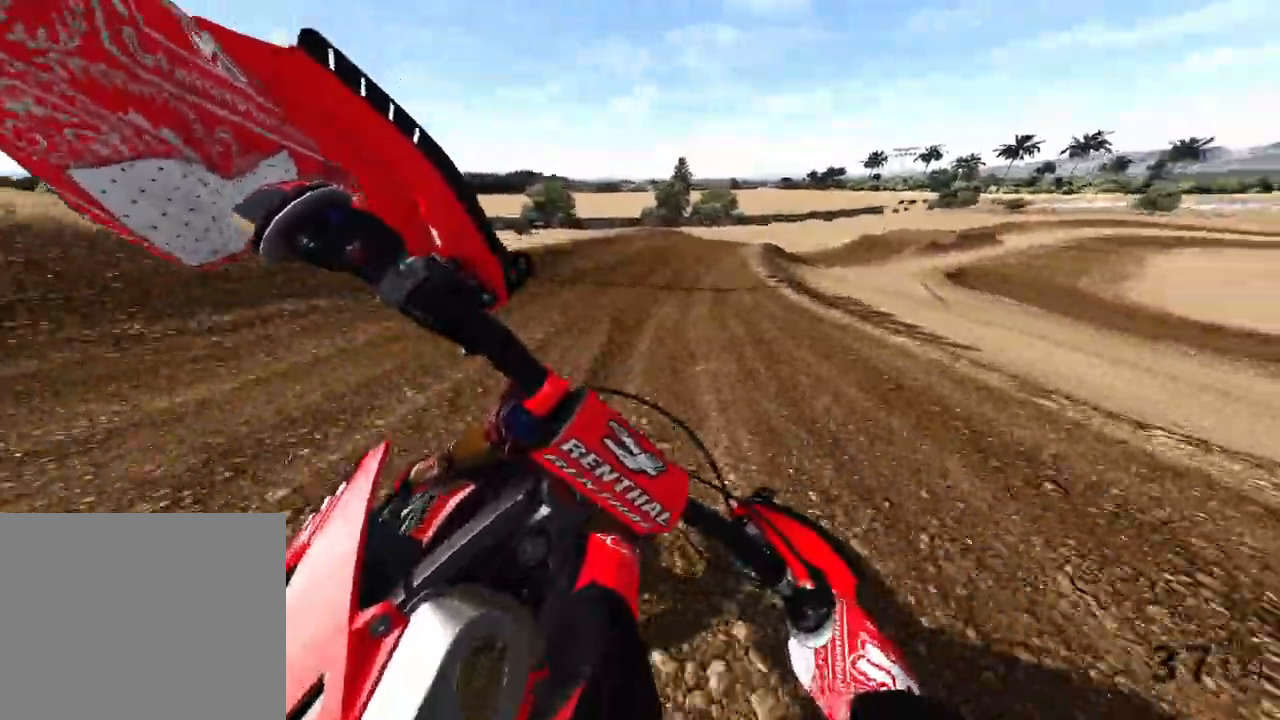
{"buttons": ["R2"], "left_stick": "up-right", "right_stick": "center", "events": [[383, "right_stick", "center"]]}
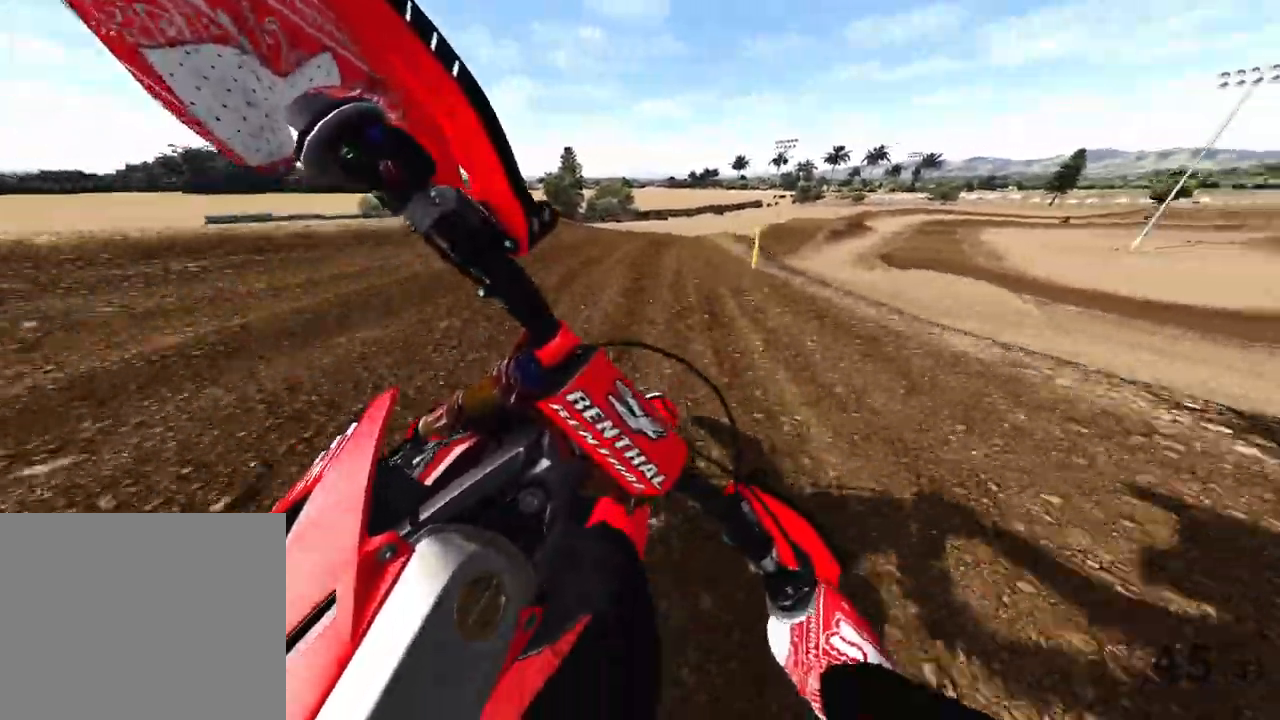
{"buttons": ["R2"], "left_stick": "up-right", "right_stick": "center", "events": [[150, "right_stick", "down-left"], [333, "right_stick", "center"]]}
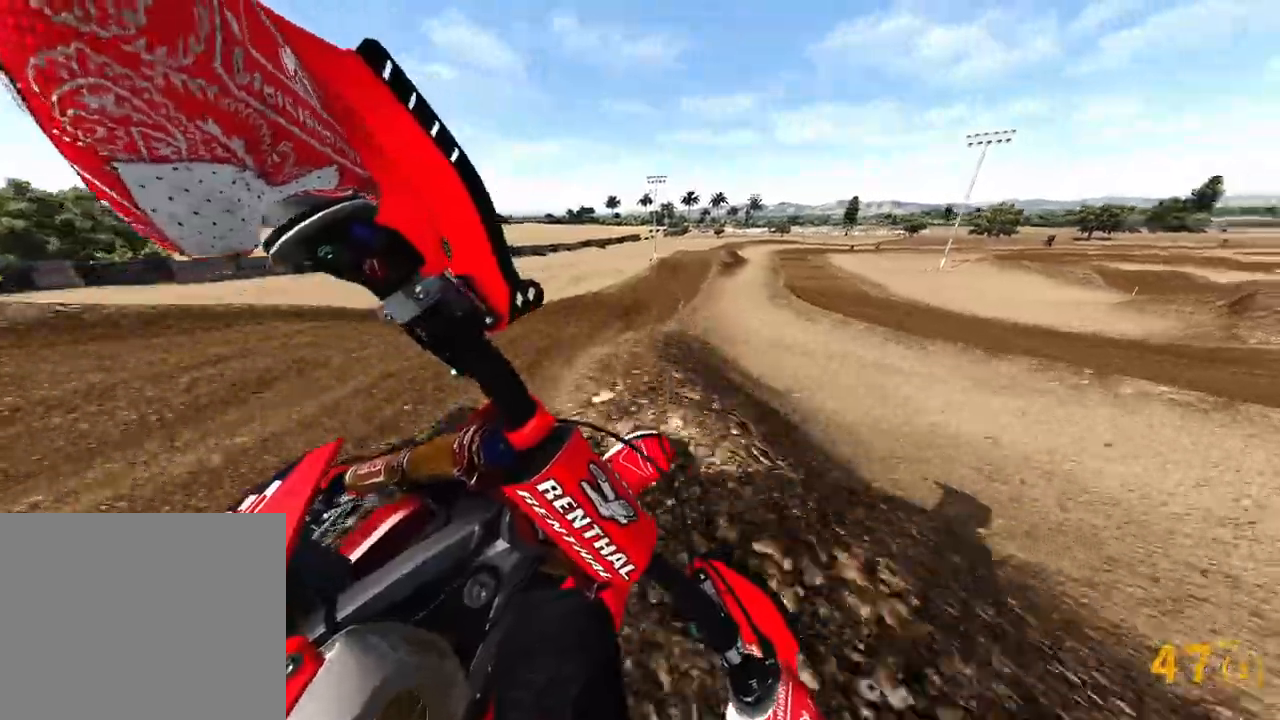
{"buttons": ["R2"], "left_stick": "center", "right_stick": "center", "events": [[150, "R3", "down"], [283, "R3", "up"], [350, "left_stick", "center"]]}
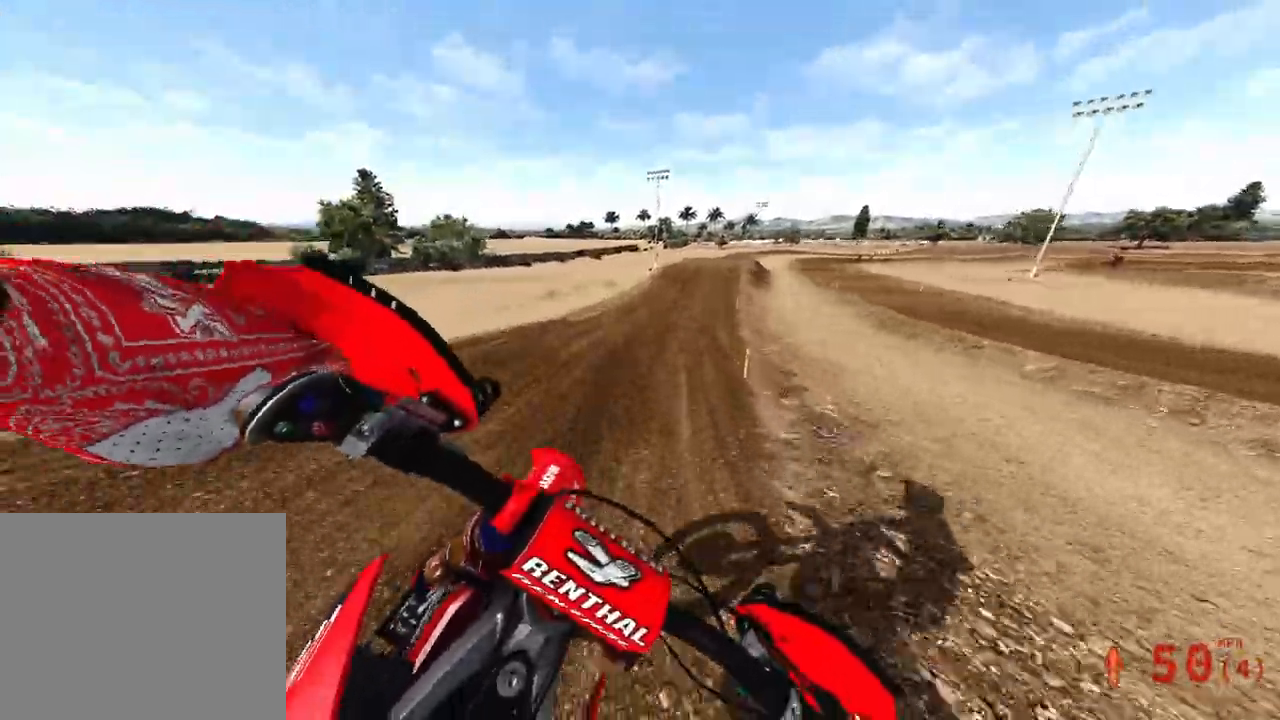
{"buttons": ["R2"], "left_stick": "up", "right_stick": "center", "events": [[217, "left_stick", "up"]]}
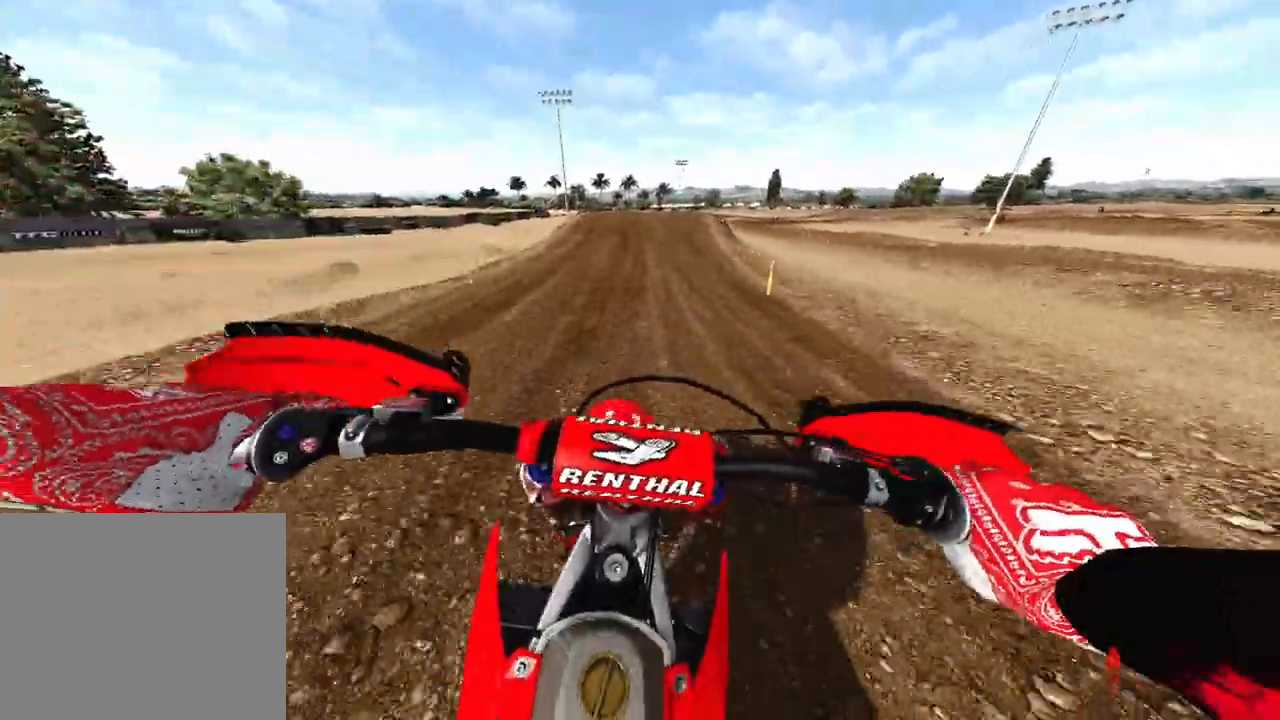
{"buttons": ["R2"], "left_stick": "up", "right_stick": "center", "events": []}
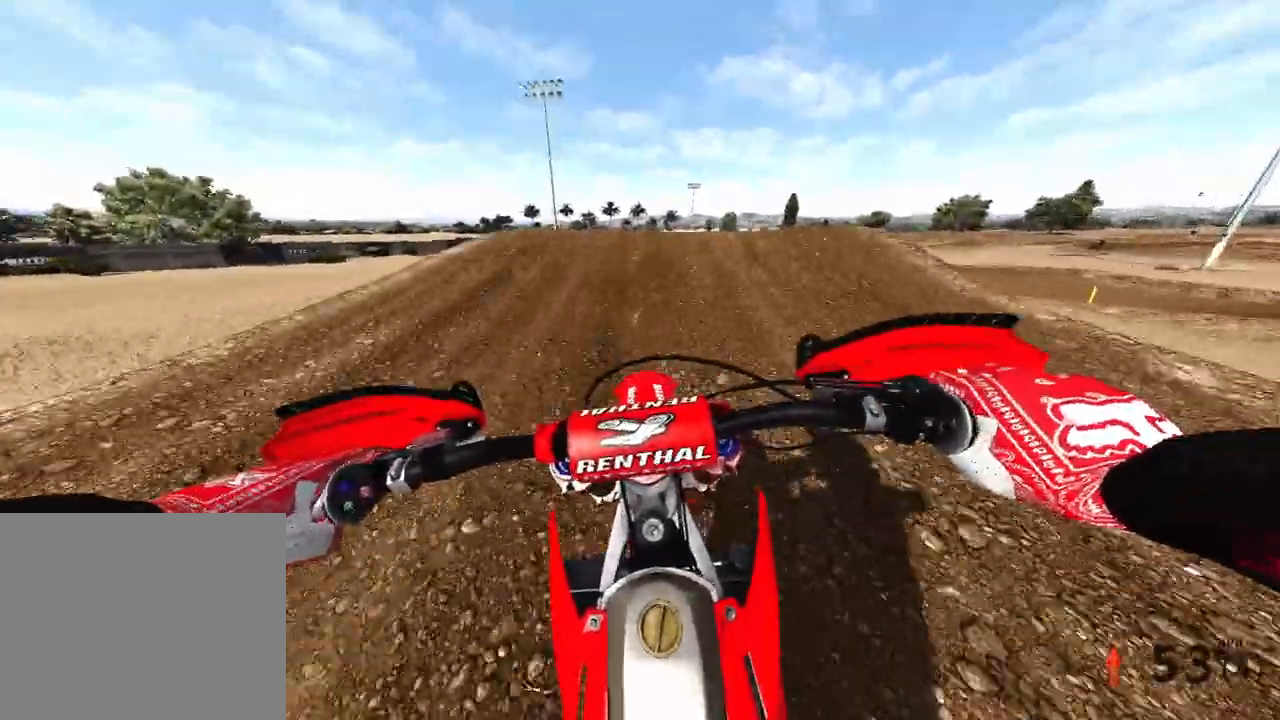
{"buttons": ["R2"], "left_stick": "up-left", "right_stick": "down-left", "events": [[33, "left_stick", "up-right"], [100, "R3", "down"], [117, "right_stick", "down"], [233, "R3", "up"], [300, "left_stick", "up-left"], [483, "right_stick", "down-left"]]}
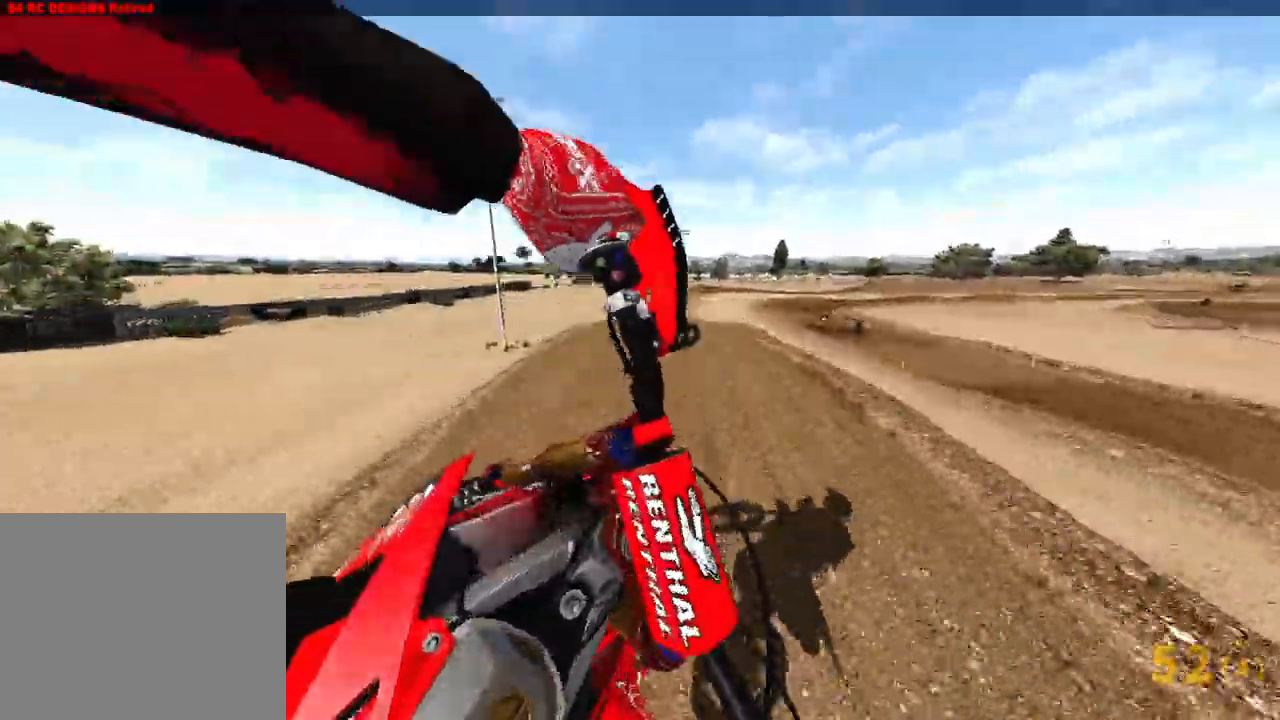
{"buttons": ["R2"], "left_stick": "up-left", "right_stick": "center", "events": [[17, "R3", "down"], [150, "R3", "up"], [150, "right_stick", "down"], [383, "right_stick", "center"]]}
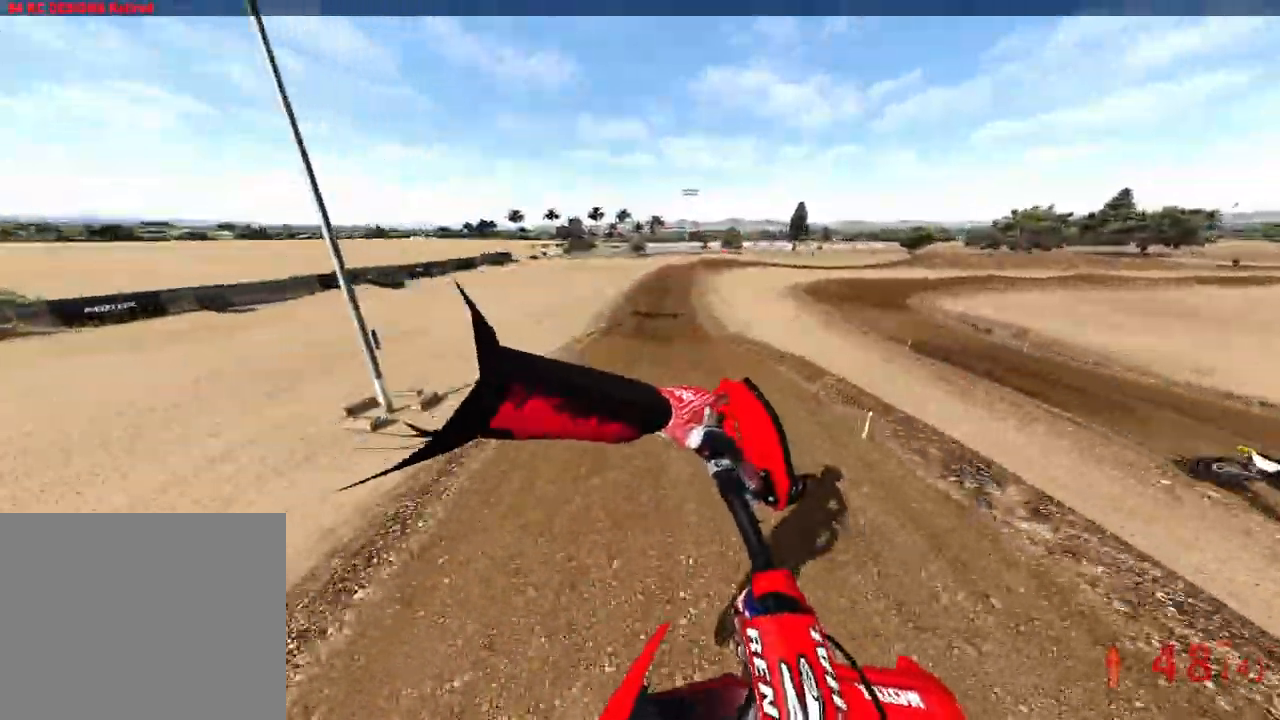
{"buttons": ["R2"], "left_stick": "right", "right_stick": "up", "events": [[133, "left_stick", "center"], [183, "right_stick", "up"], [333, "left_stick", "right"]]}